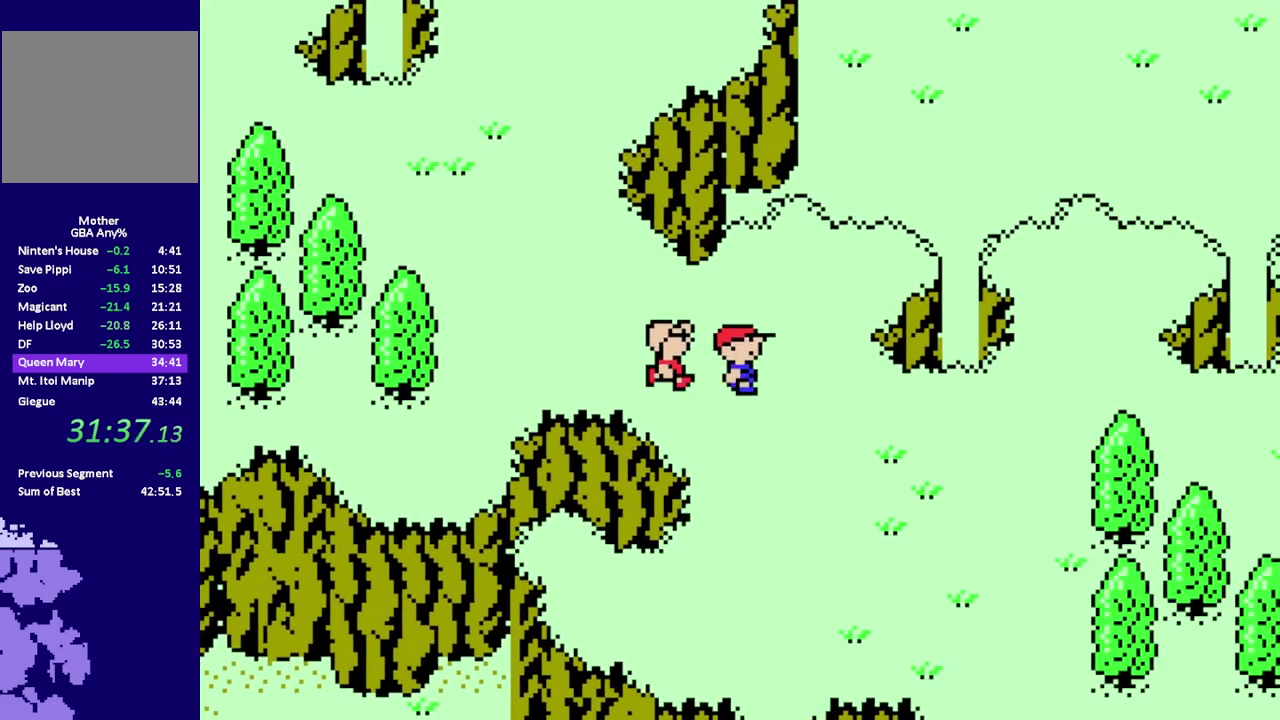
Gameplay with a controller (Nintendo layout); each line is a JSON object with the inputs held at the frame after it. "events" lists button and stick changes between this image and that frame as [ms after this image, input, new state], when the widget could be followed in between. Not read: DPAD_UP L1 L3 R3.
{"buttons": ["R1", "DPAD_RIGHT"], "events": []}
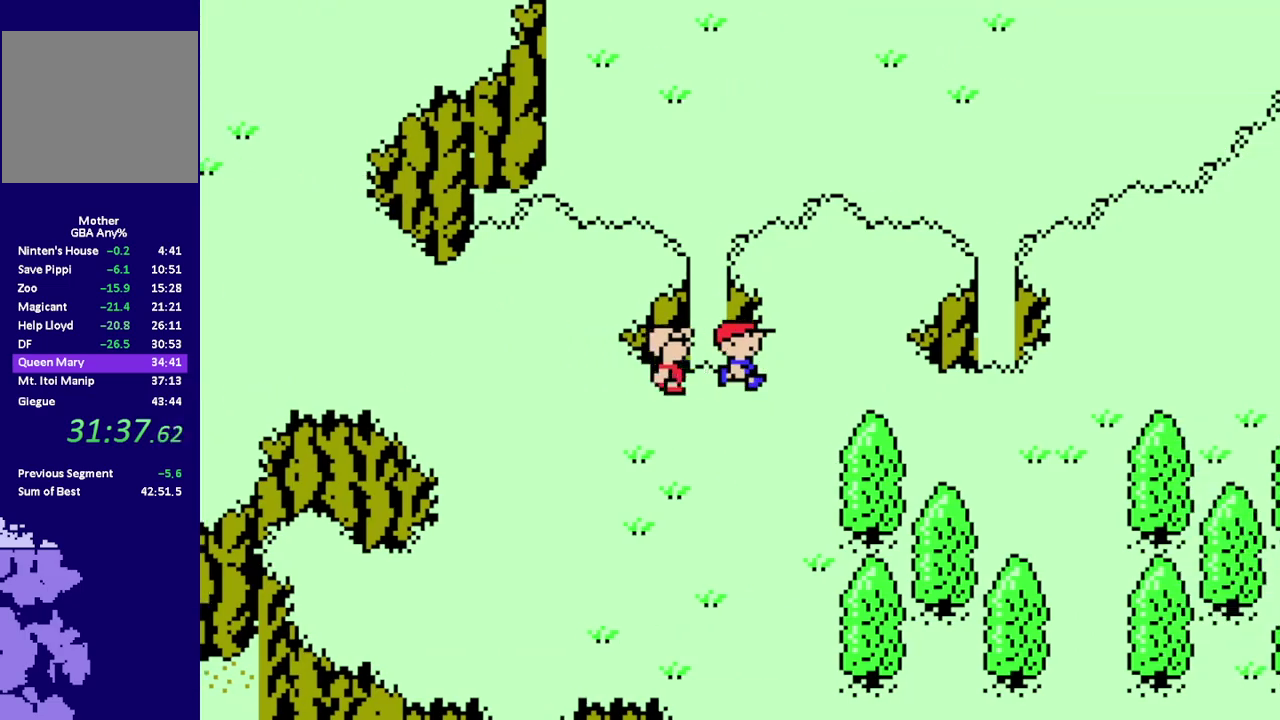
{"buttons": ["R1", "DPAD_RIGHT"], "events": []}
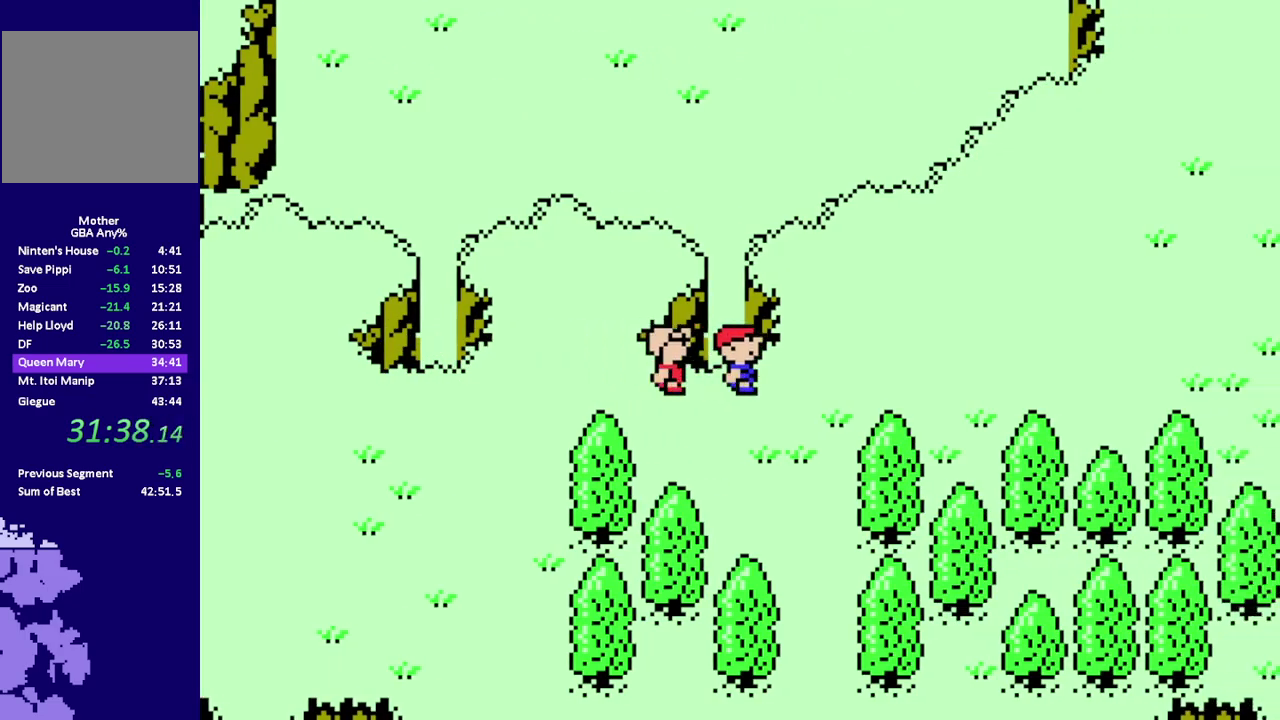
{"buttons": ["R1", "DPAD_RIGHT"], "events": []}
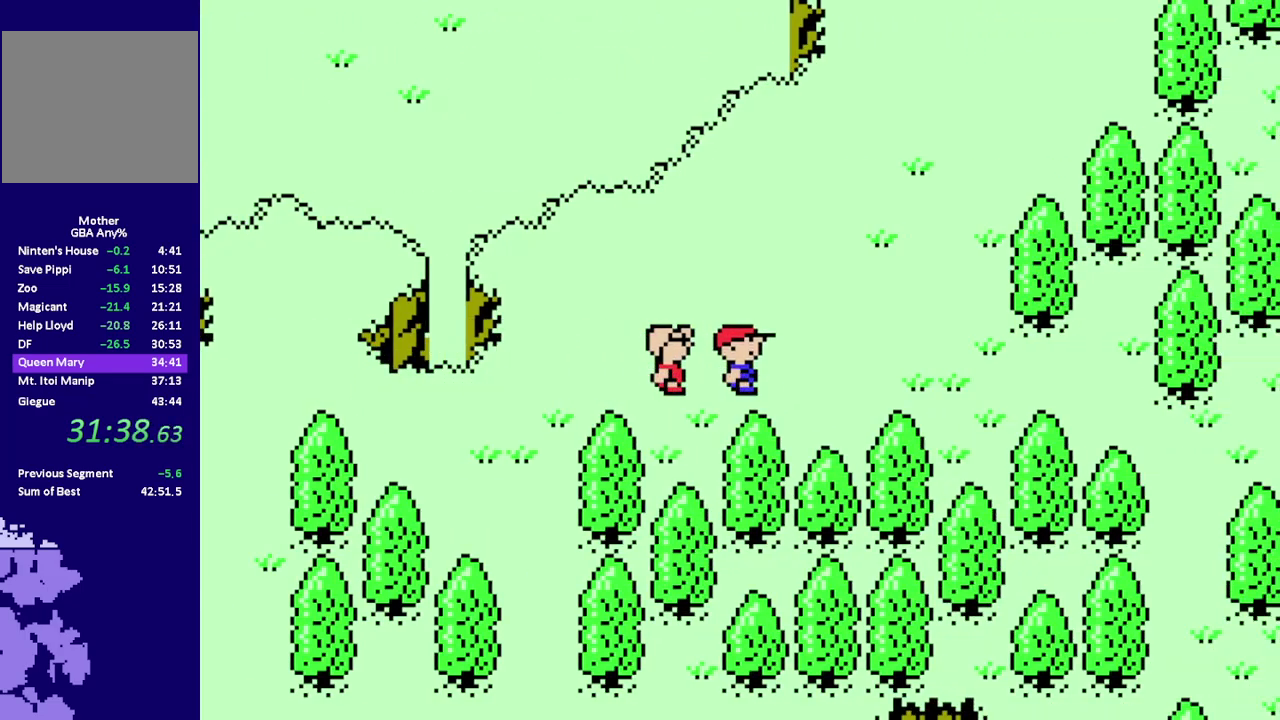
{"buttons": ["R1", "DPAD_RIGHT"], "events": []}
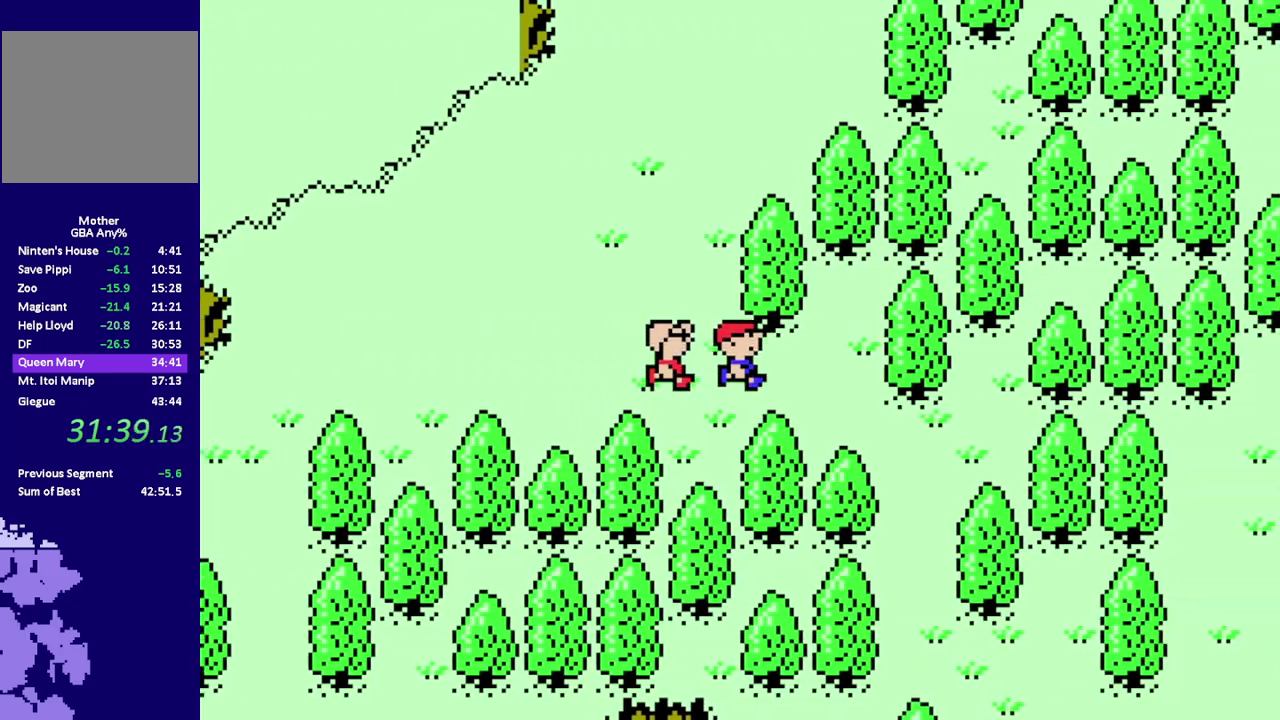
{"buttons": ["R1", "DPAD_DOWN"], "events": [[133, "DPAD_DOWN", "down"], [367, "DPAD_RIGHT", "up"]]}
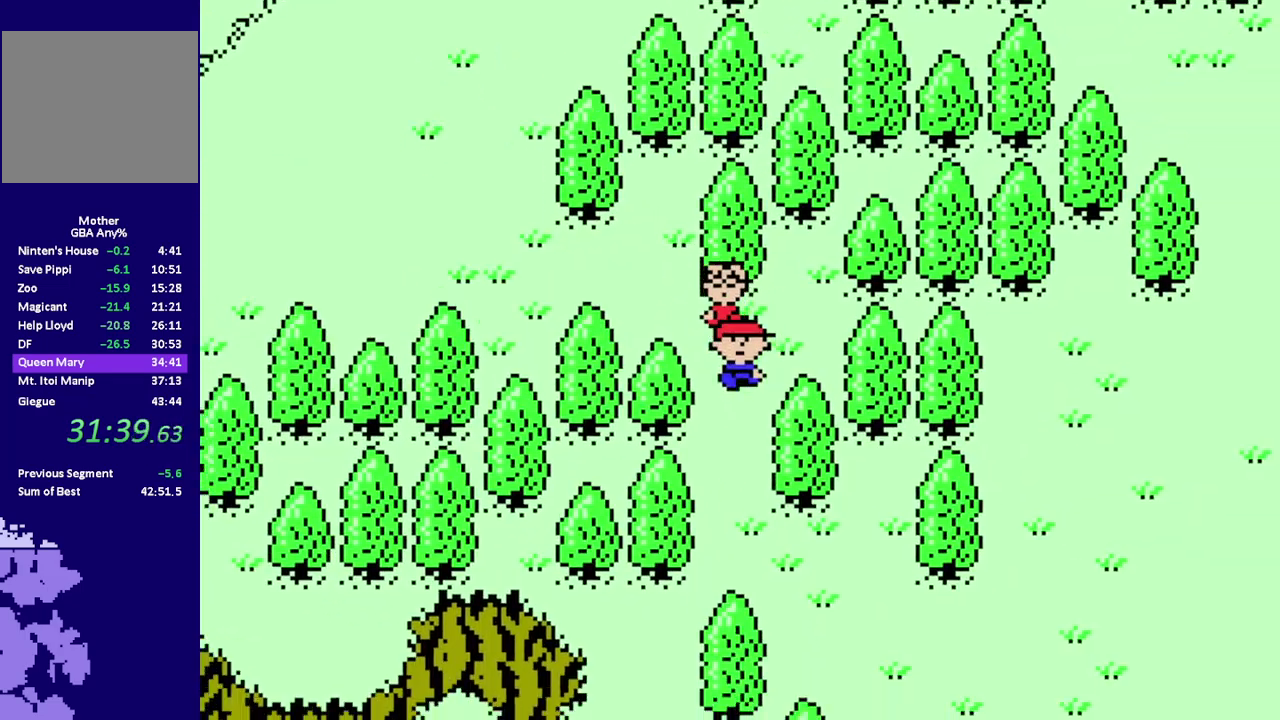
{"buttons": ["R1", "DPAD_RIGHT"], "events": [[383, "DPAD_RIGHT", "down"], [417, "DPAD_DOWN", "up"]]}
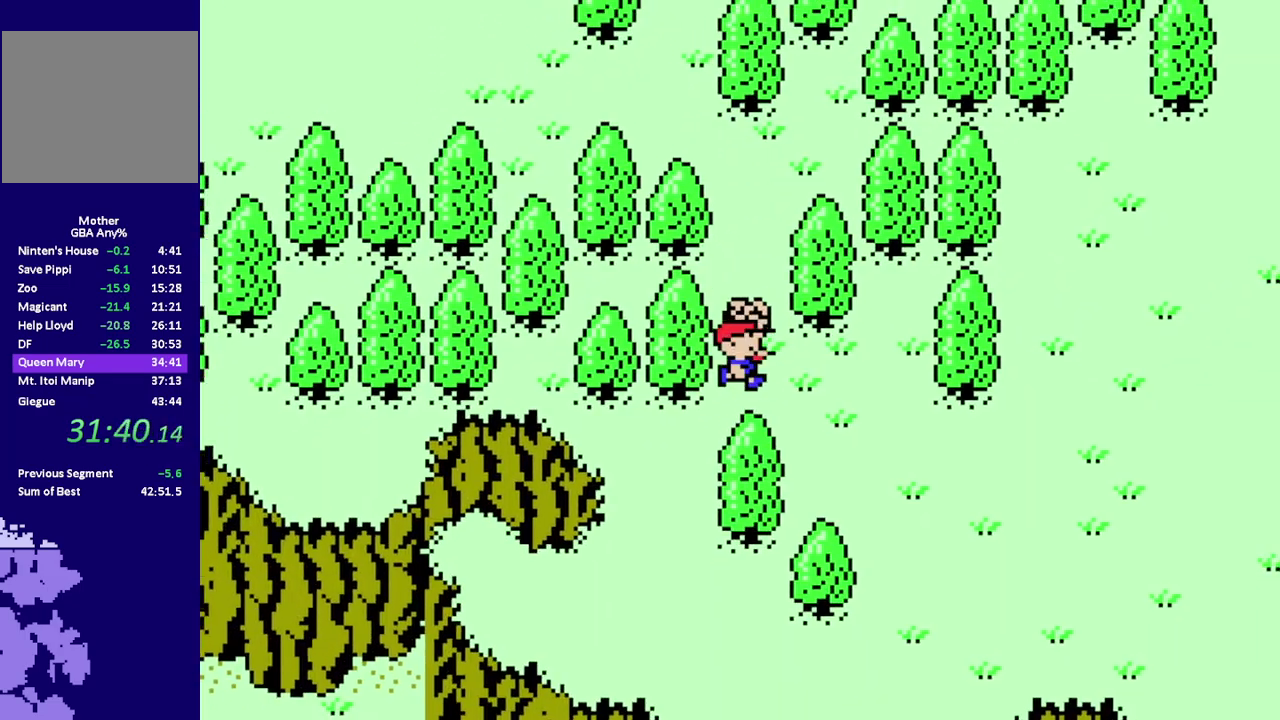
{"buttons": ["R1", "DPAD_RIGHT"], "events": []}
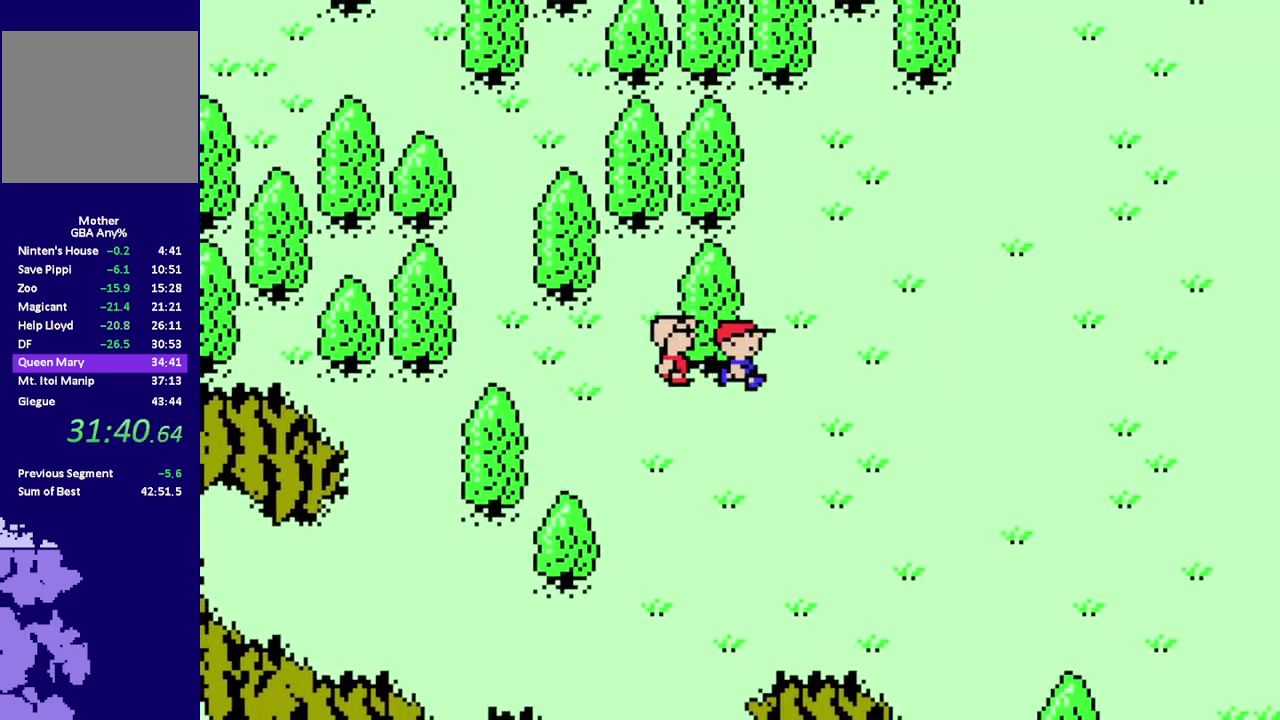
{"buttons": ["R1", "DPAD_RIGHT"], "events": []}
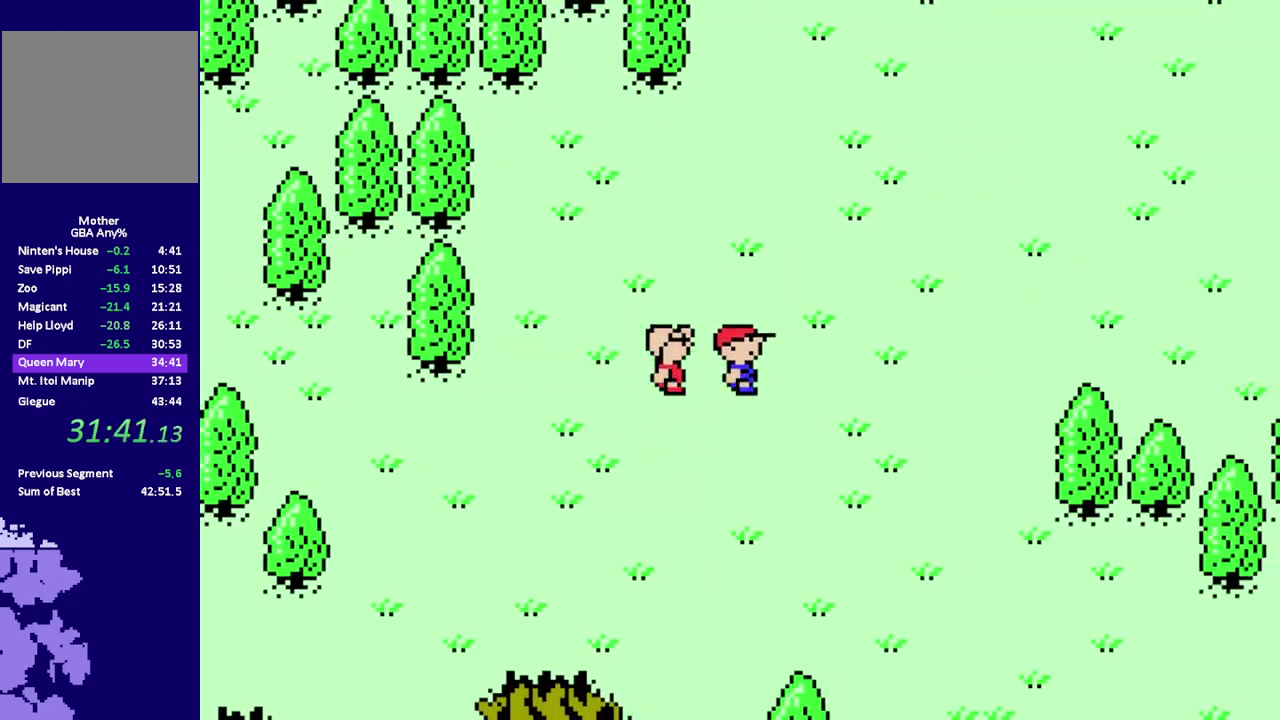
{"buttons": ["R1", "DPAD_RIGHT"], "events": []}
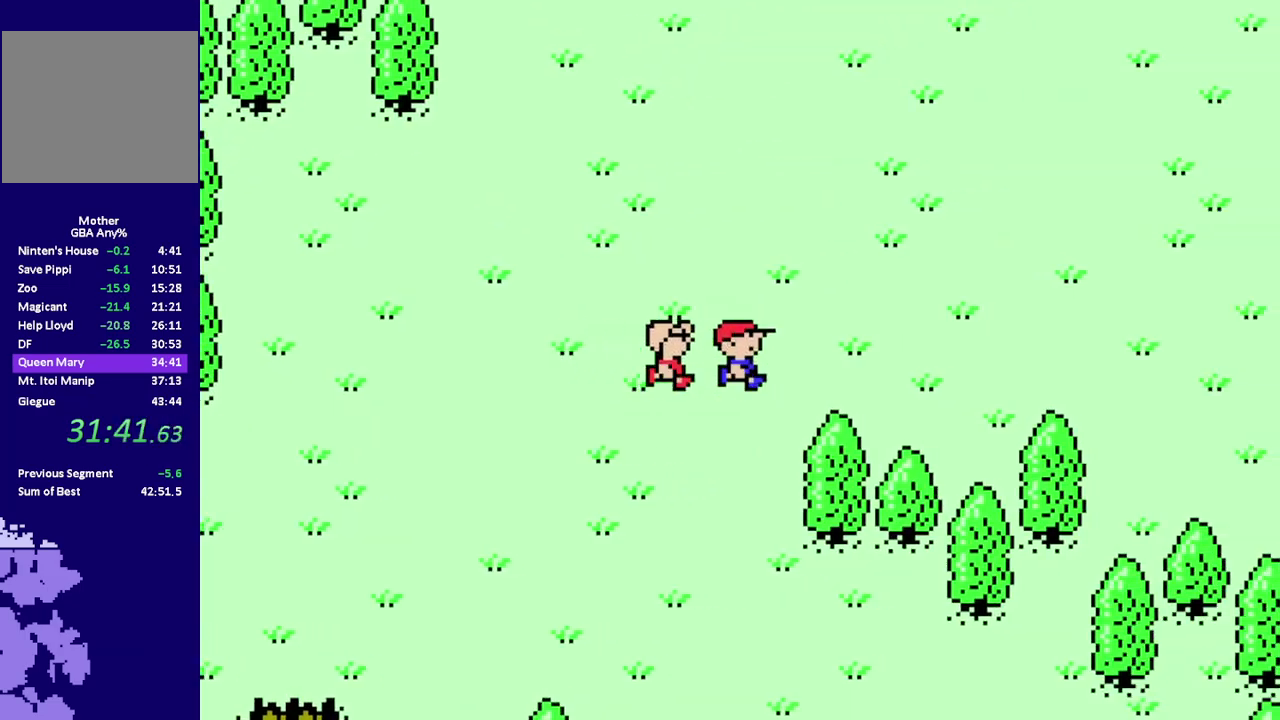
{"buttons": ["R1", "DPAD_RIGHT"], "events": []}
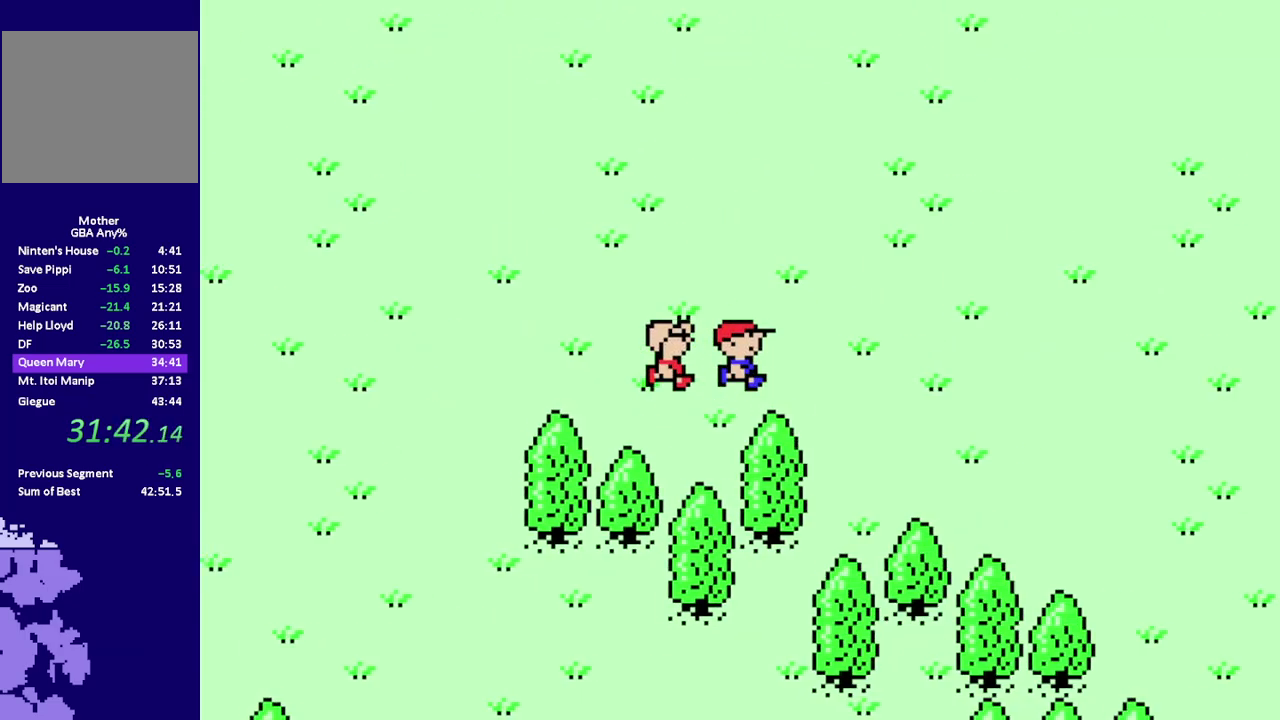
{"buttons": ["R1", "DPAD_DOWN", "DPAD_RIGHT"], "events": [[483, "DPAD_DOWN", "down"]]}
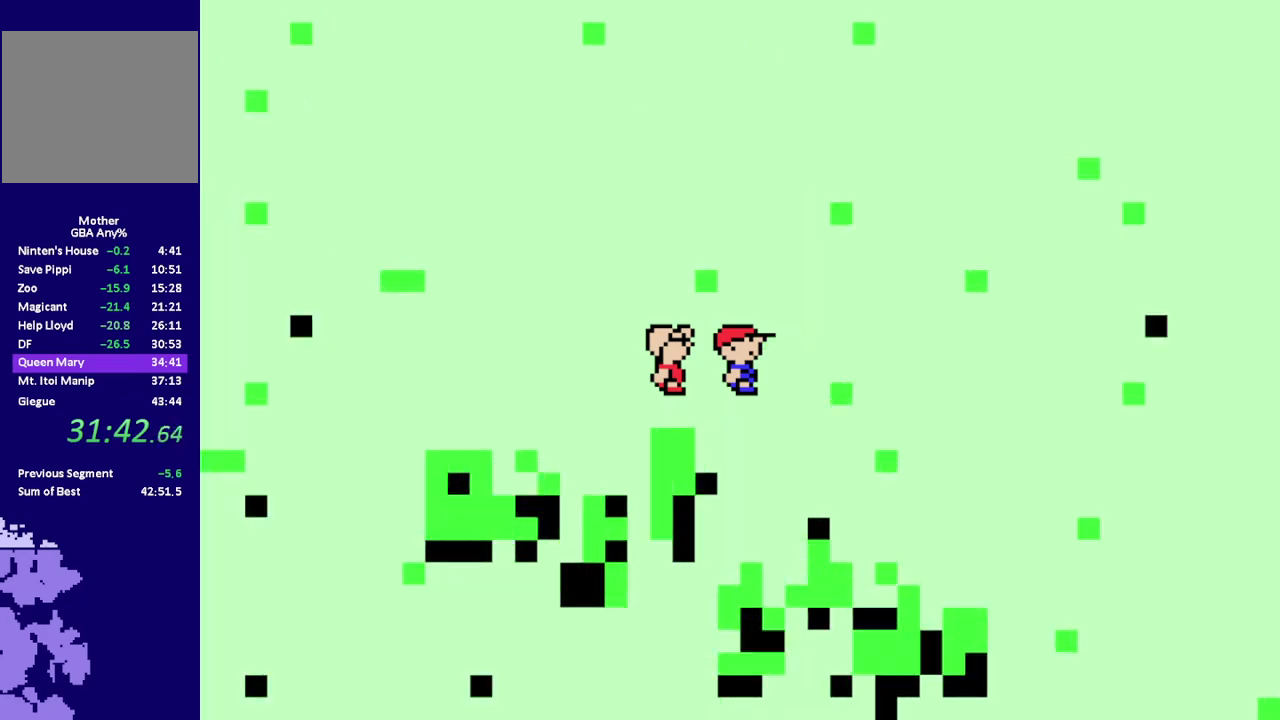
{"buttons": [], "events": [[50, "DPAD_DOWN", "up"], [317, "DPAD_RIGHT", "up"], [350, "R1", "up"]]}
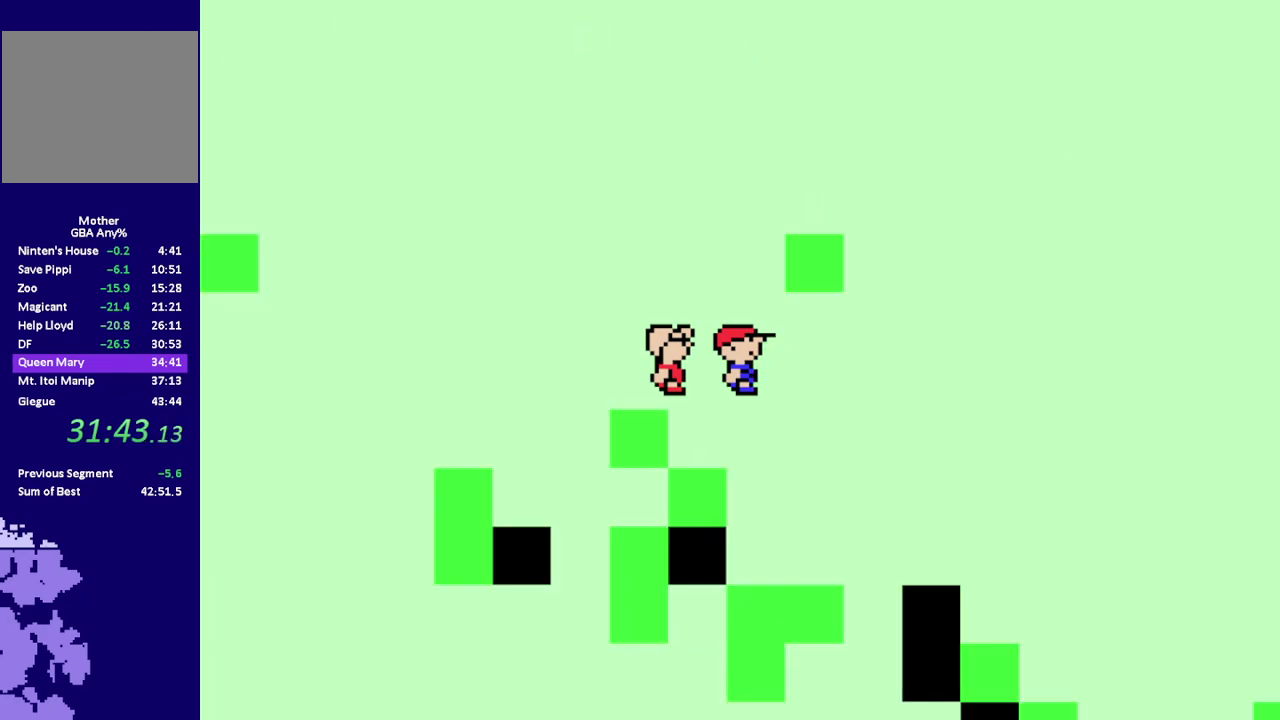
{"buttons": [], "events": []}
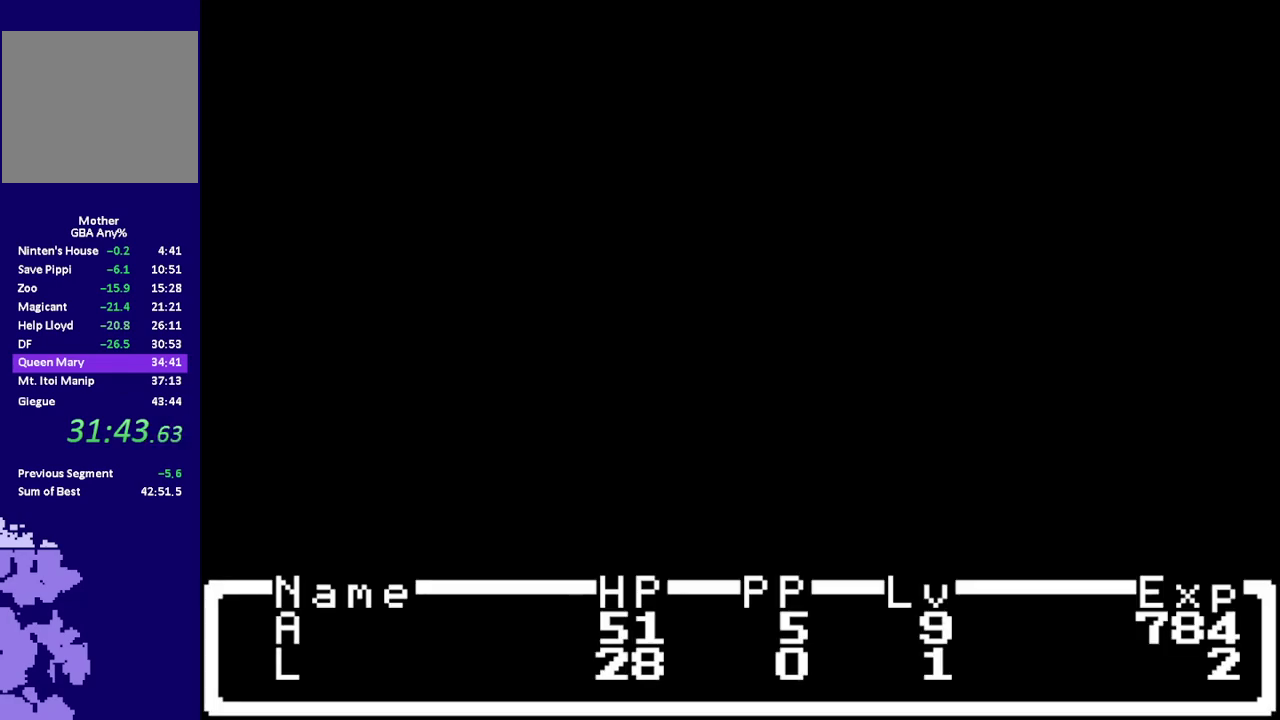
{"buttons": [], "events": []}
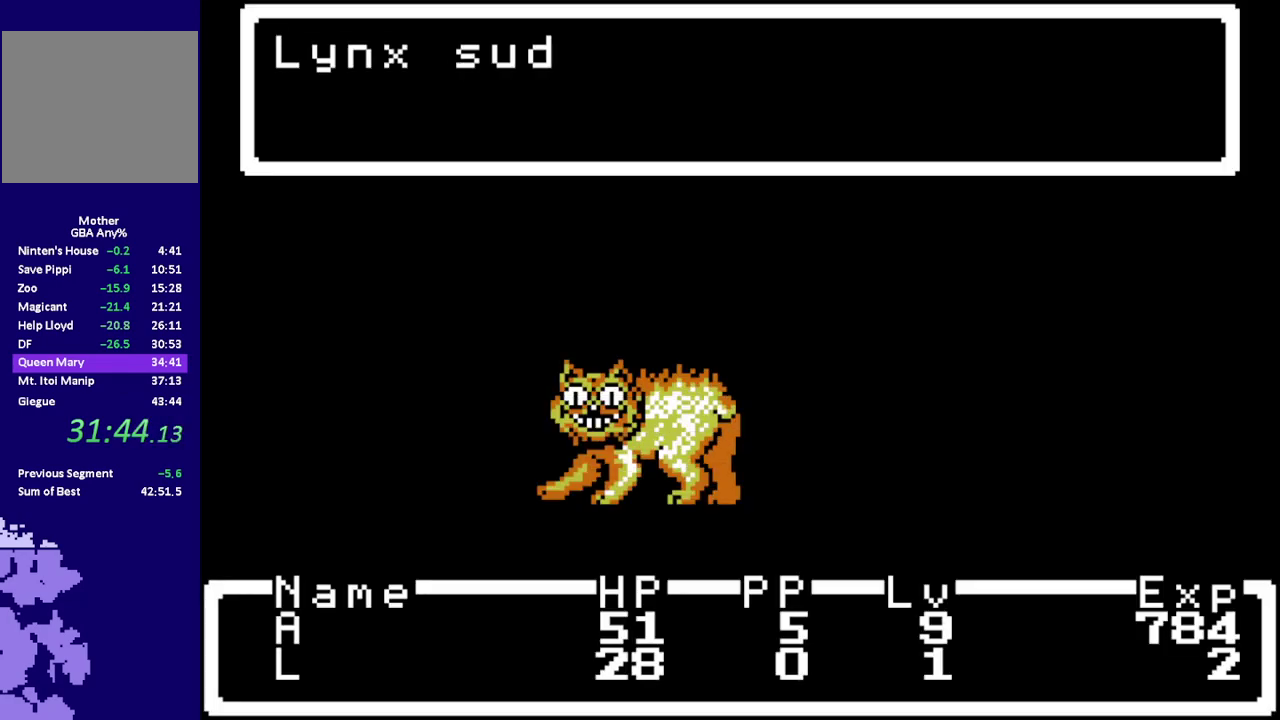
{"buttons": [], "events": []}
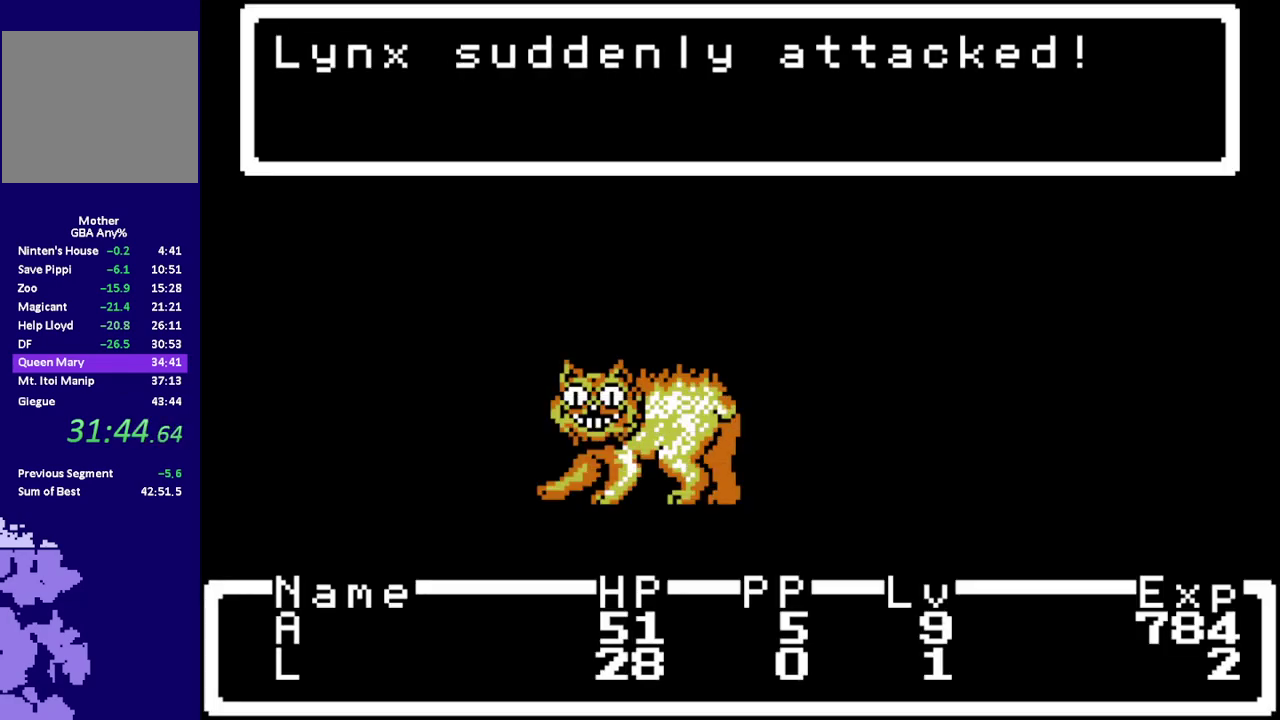
{"buttons": [], "events": []}
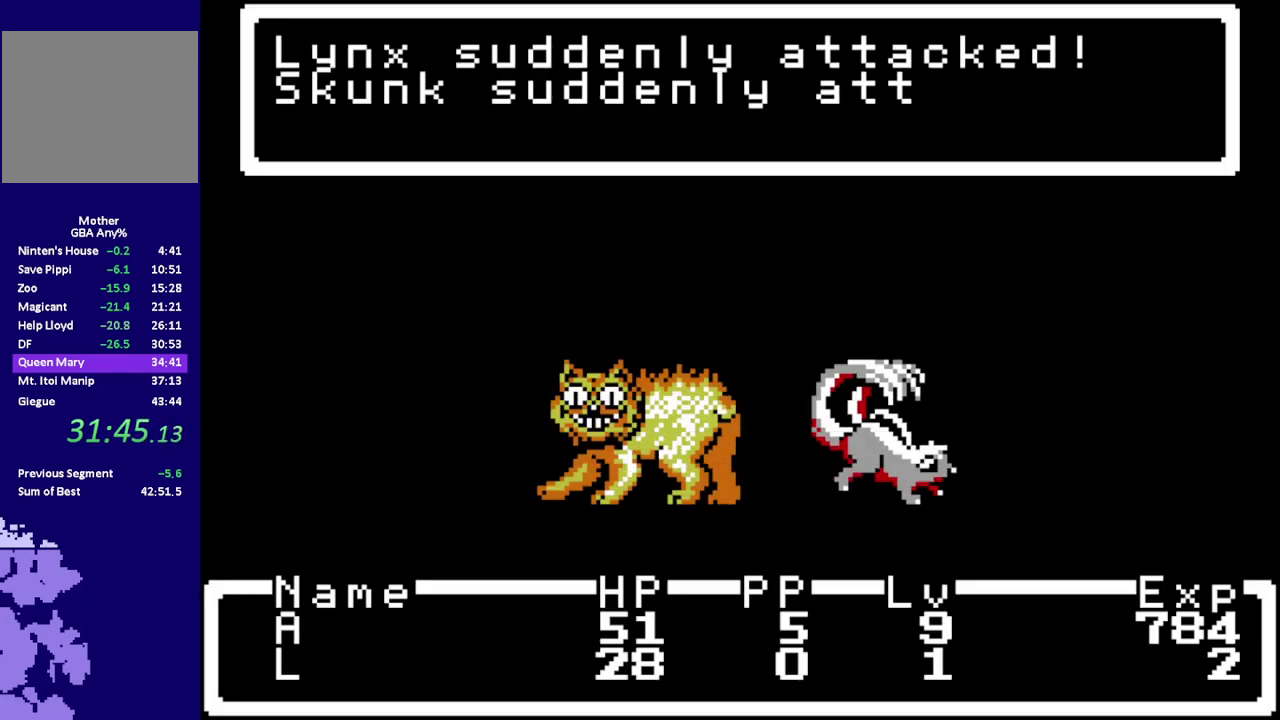
{"buttons": [], "events": []}
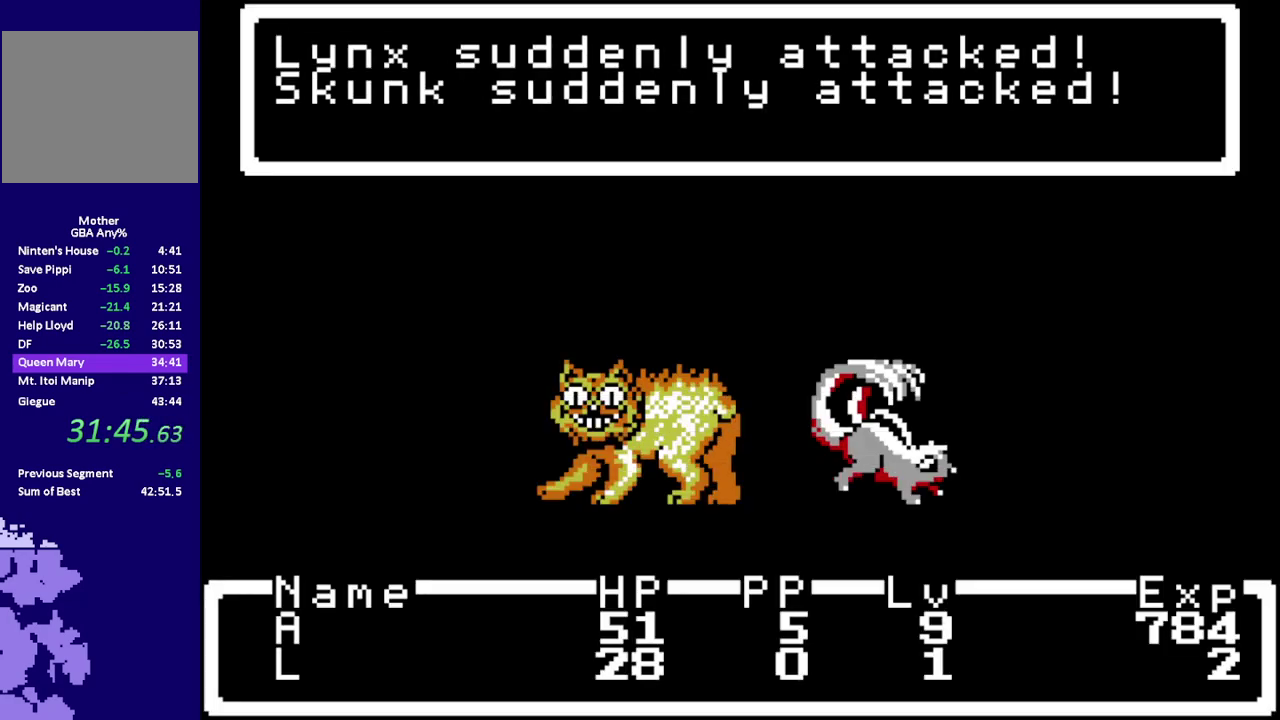
{"buttons": ["DPAD_DOWN"], "events": [[500, "DPAD_DOWN", "down"]]}
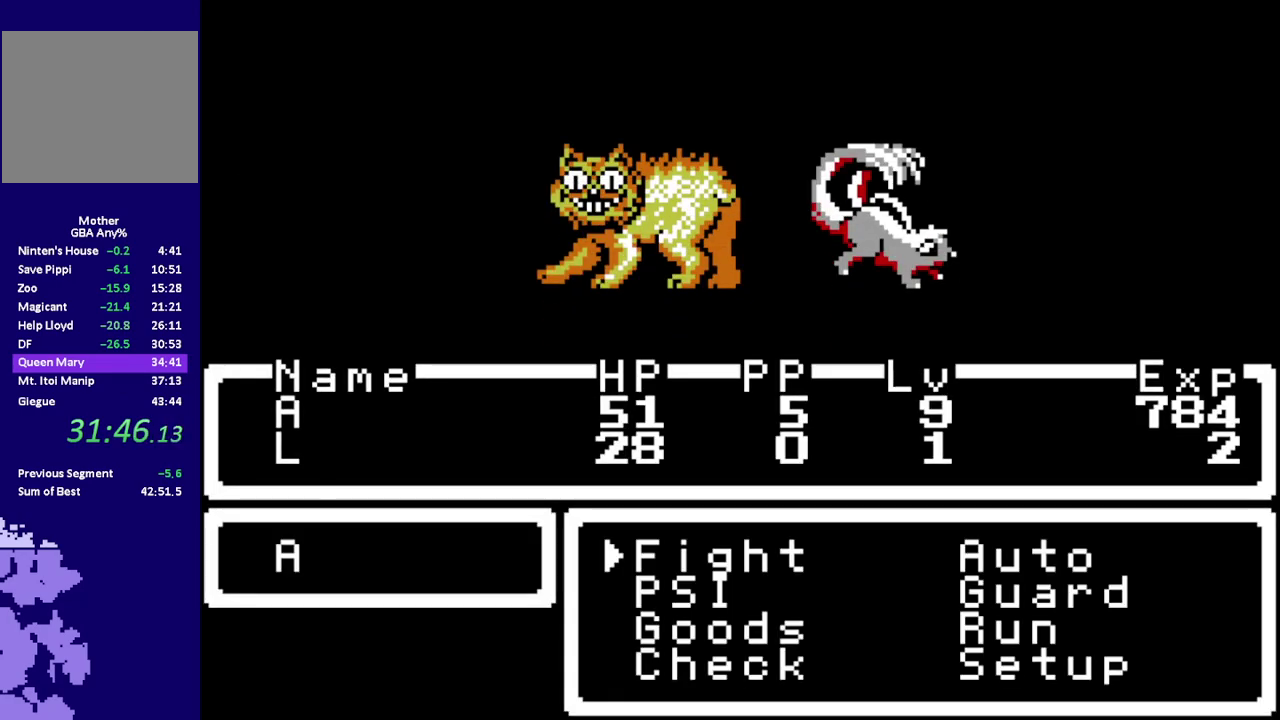
{"buttons": ["DPAD_RIGHT"], "events": [[100, "DPAD_DOWN", "up"], [133, "DPAD_RIGHT", "down"], [167, "DPAD_DOWN", "down"], [300, "A", "down"], [300, "DPAD_RIGHT", "up"], [333, "DPAD_DOWN", "up"], [400, "A", "up"], [500, "DPAD_RIGHT", "down"]]}
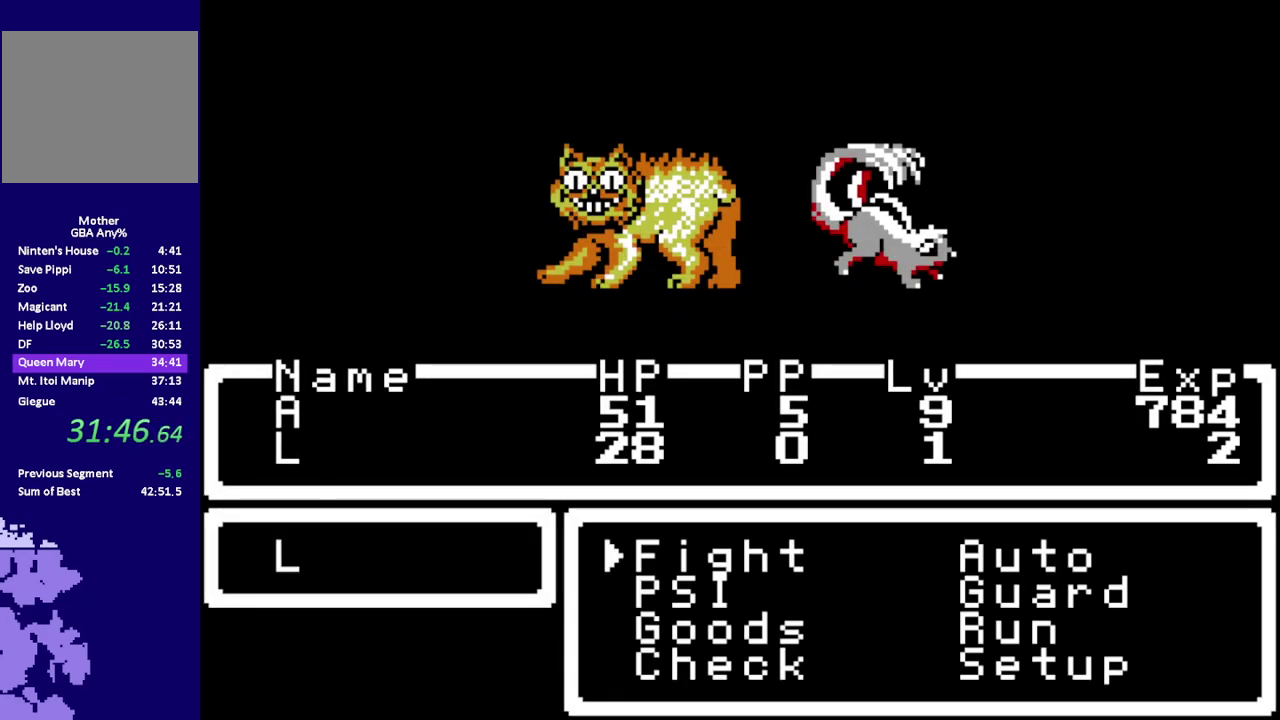
{"buttons": ["R1", "DPAD_RIGHT"], "events": [[117, "DPAD_RIGHT", "up"], [150, "A", "down"], [250, "A", "up"], [417, "R1", "down"], [450, "DPAD_RIGHT", "down"]]}
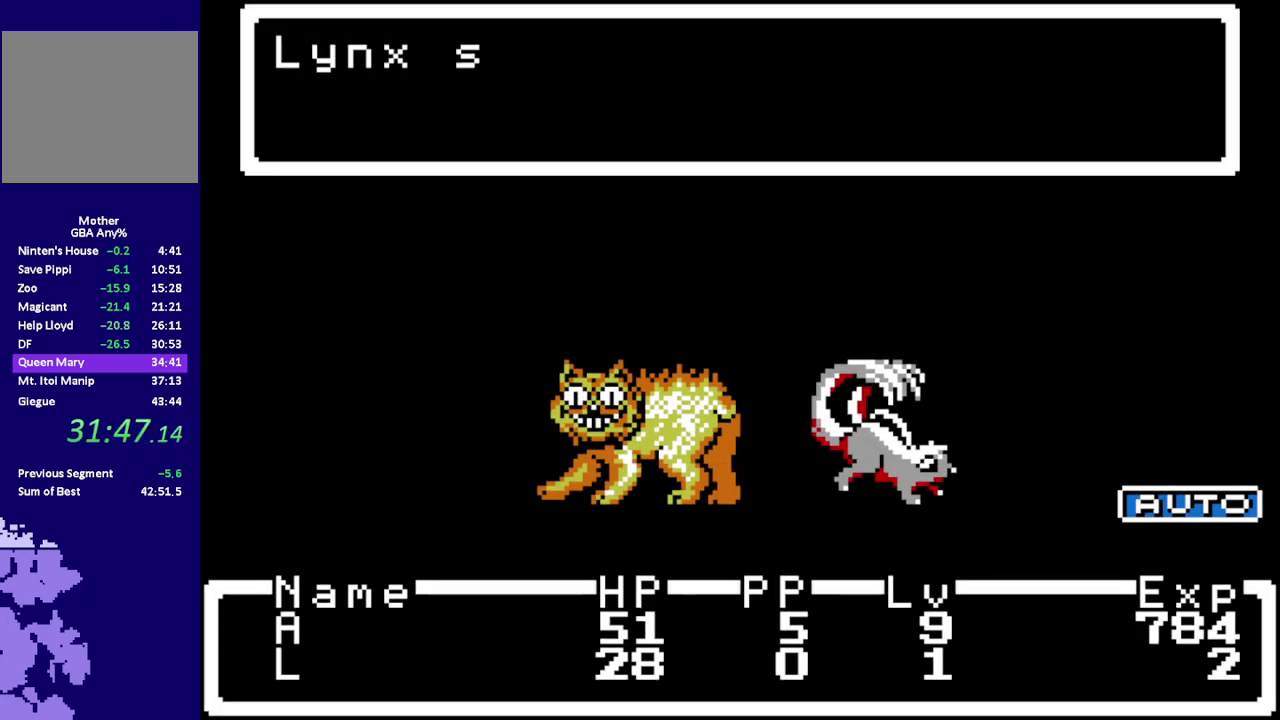
{"buttons": ["R1", "DPAD_RIGHT"], "events": []}
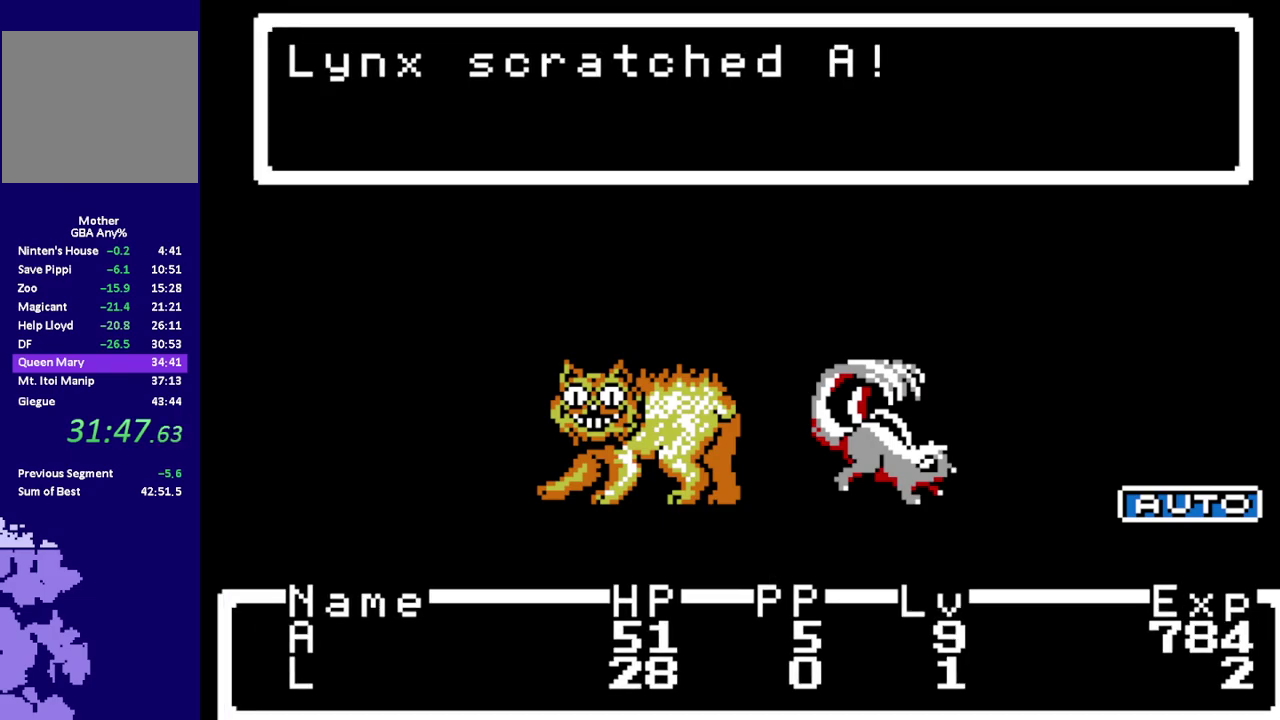
{"buttons": ["R1", "DPAD_RIGHT"], "events": []}
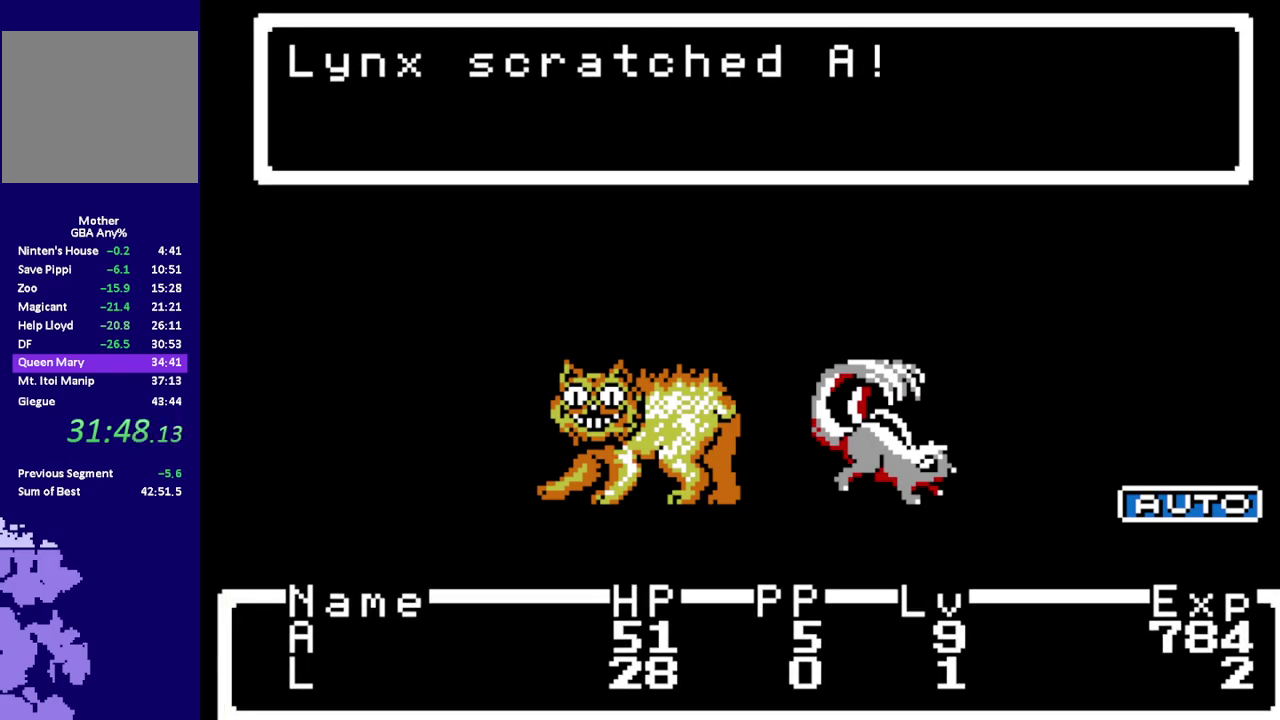
{"buttons": ["R1", "DPAD_RIGHT"], "events": []}
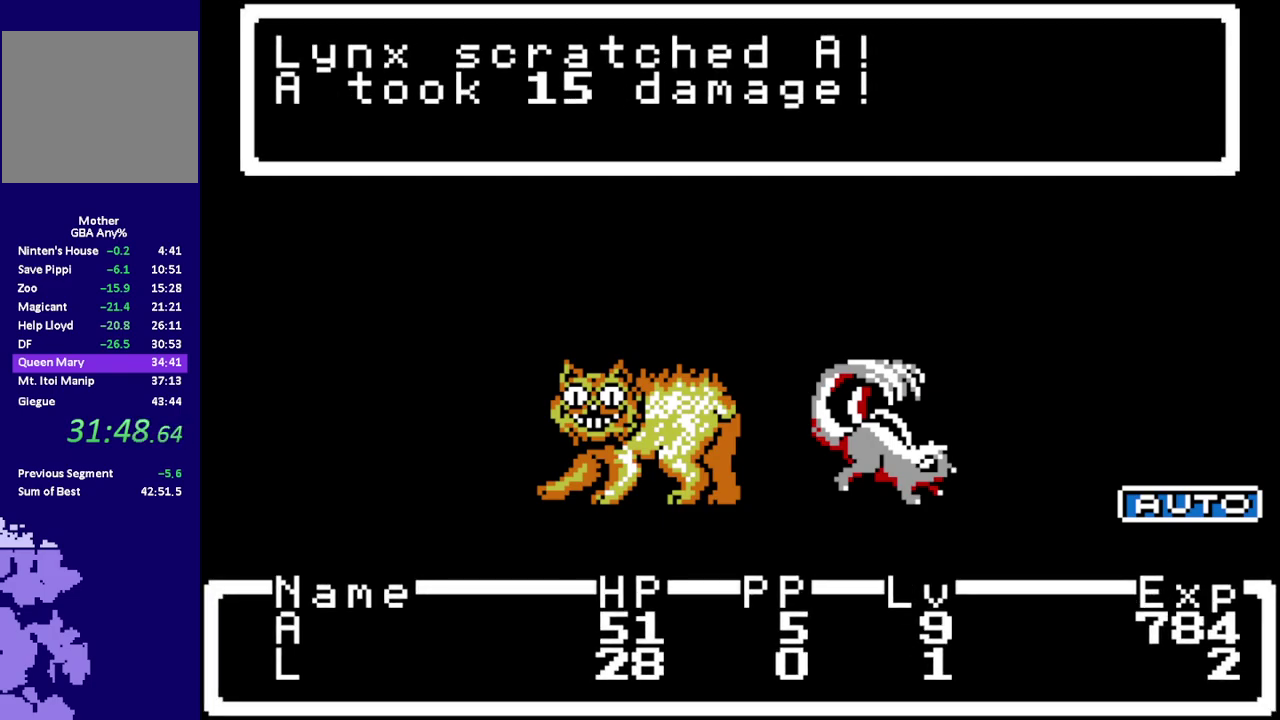
{"buttons": ["R1", "DPAD_RIGHT"], "events": []}
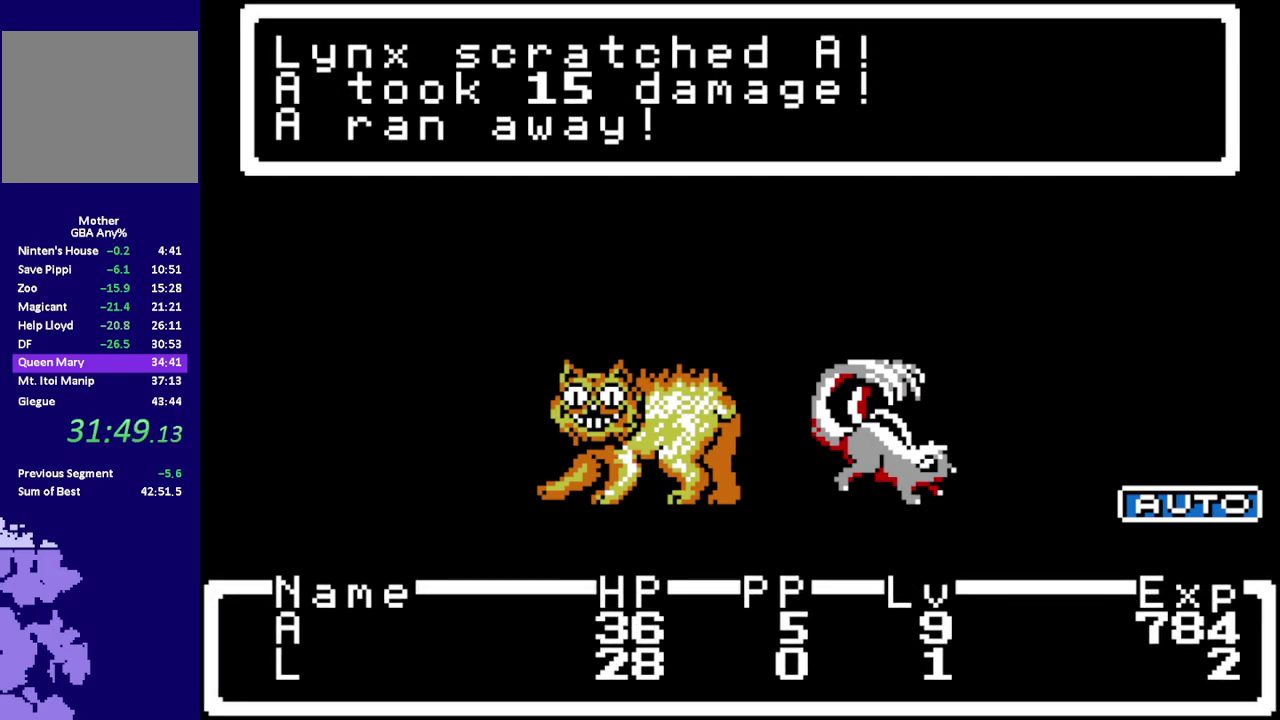
{"buttons": ["R1", "DPAD_RIGHT"], "events": []}
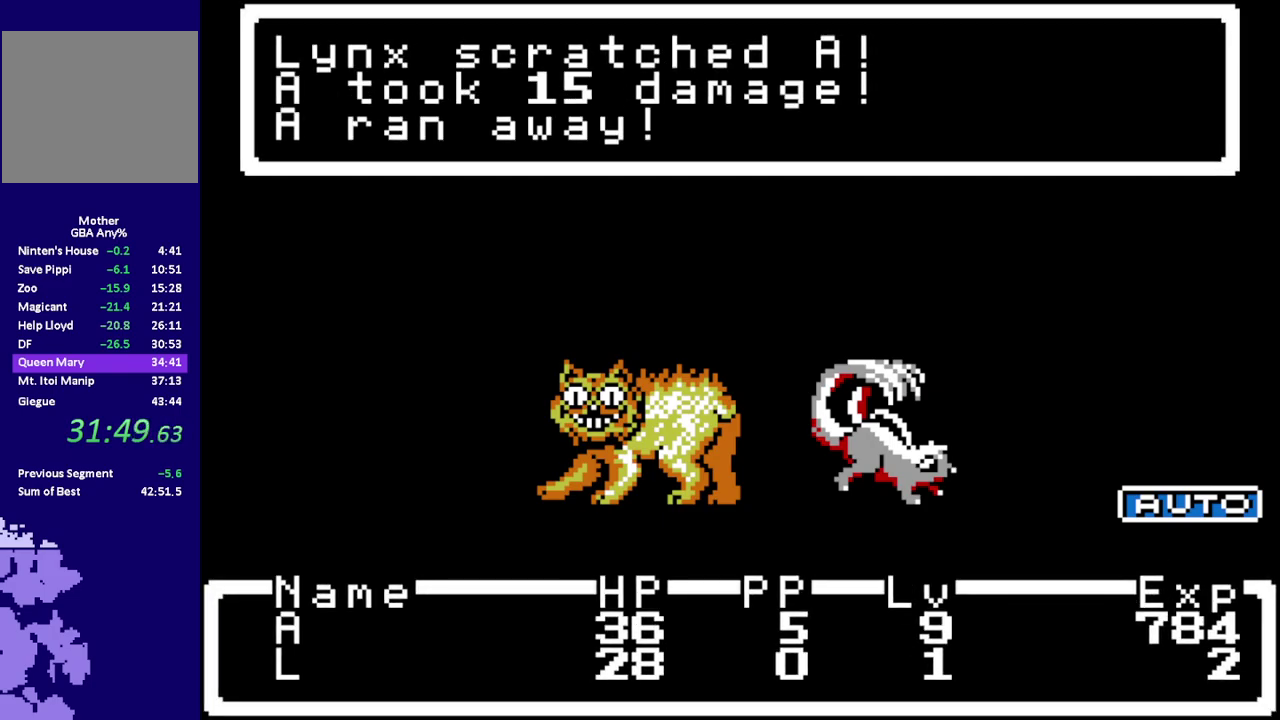
{"buttons": ["R1", "DPAD_RIGHT"], "events": []}
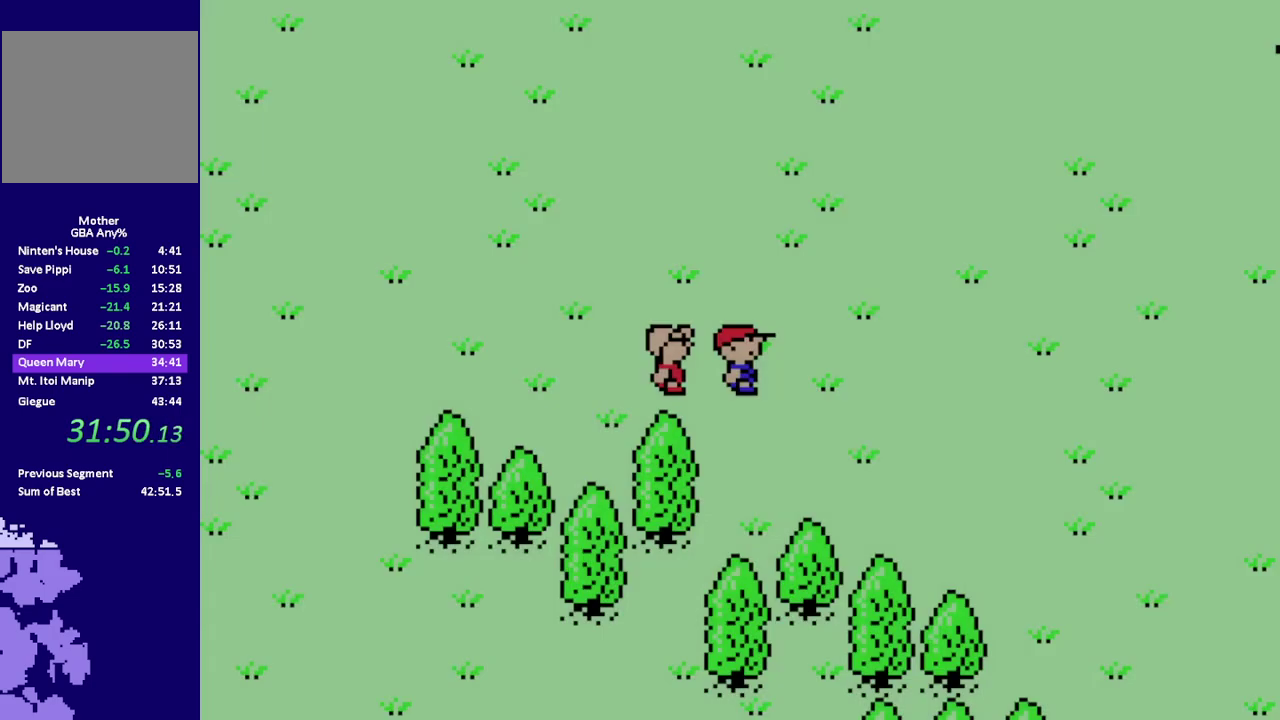
{"buttons": ["R1", "DPAD_DOWN", "DPAD_RIGHT"], "events": [[400, "DPAD_DOWN", "down"]]}
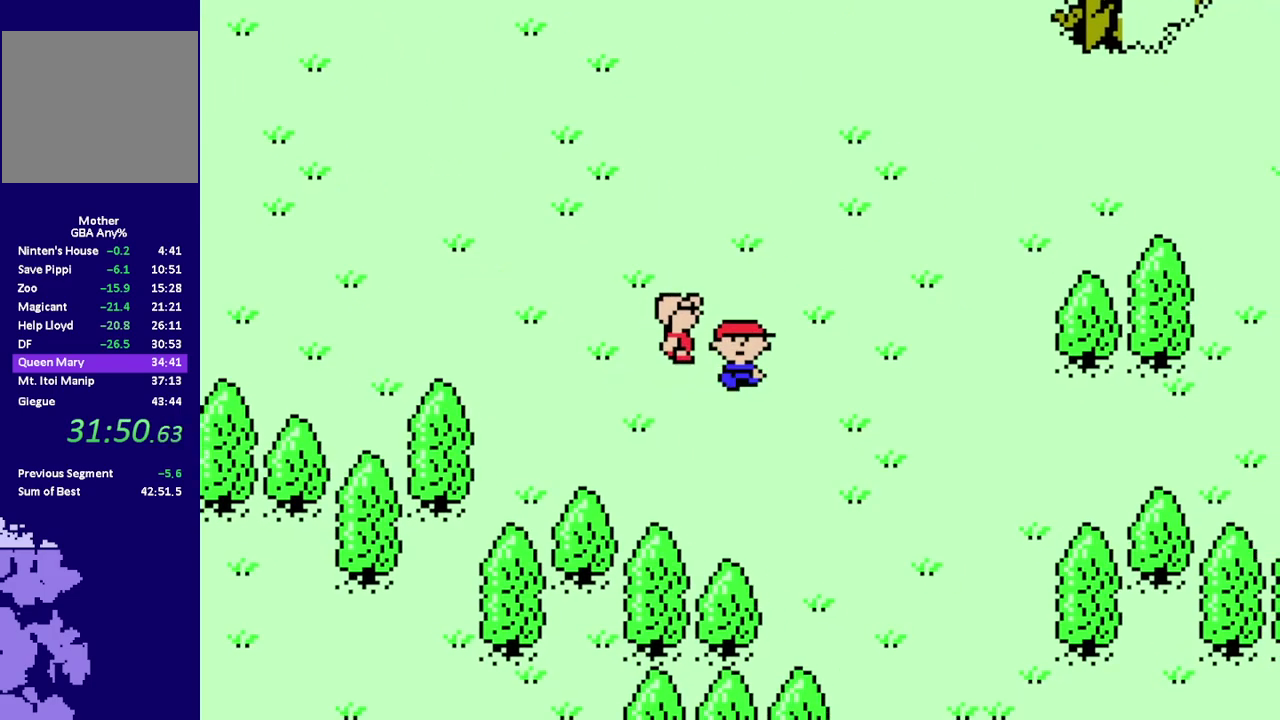
{"buttons": ["R1", "DPAD_DOWN", "DPAD_RIGHT"], "events": []}
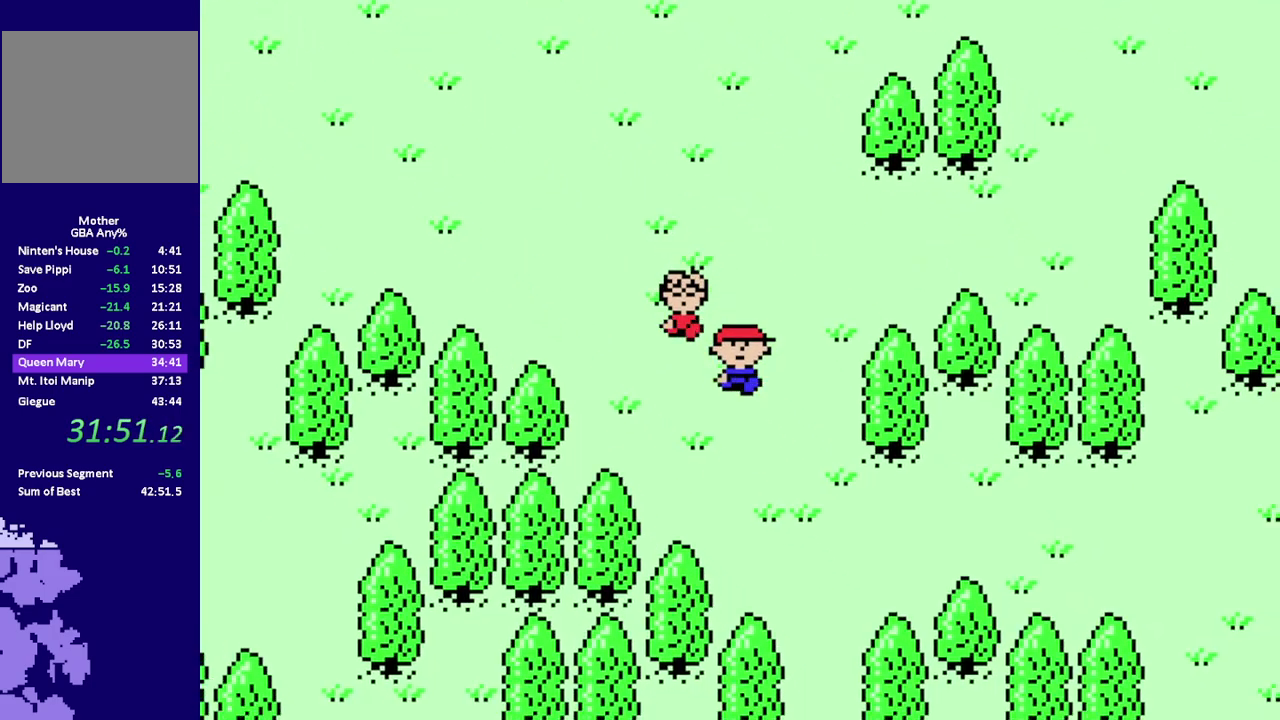
{"buttons": ["R1", "DPAD_RIGHT"], "events": [[317, "DPAD_DOWN", "up"]]}
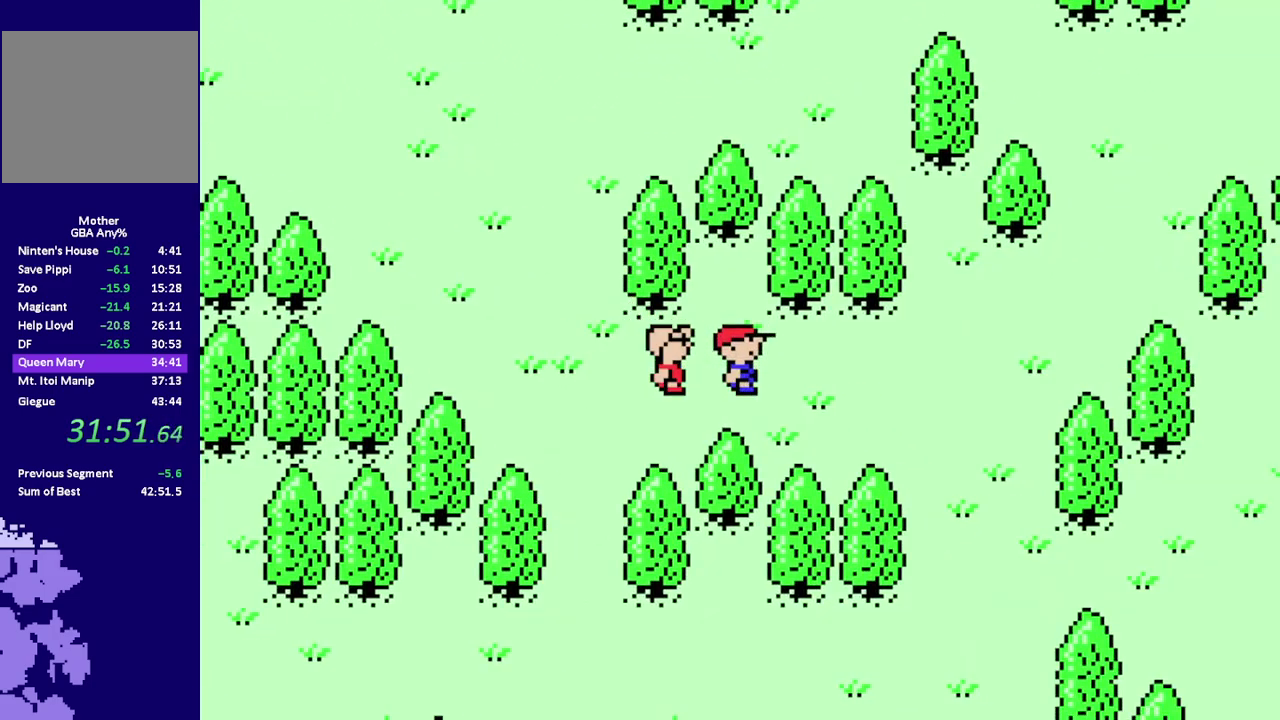
{"buttons": ["R1", "DPAD_DOWN", "DPAD_RIGHT"], "events": [[217, "DPAD_DOWN", "down"]]}